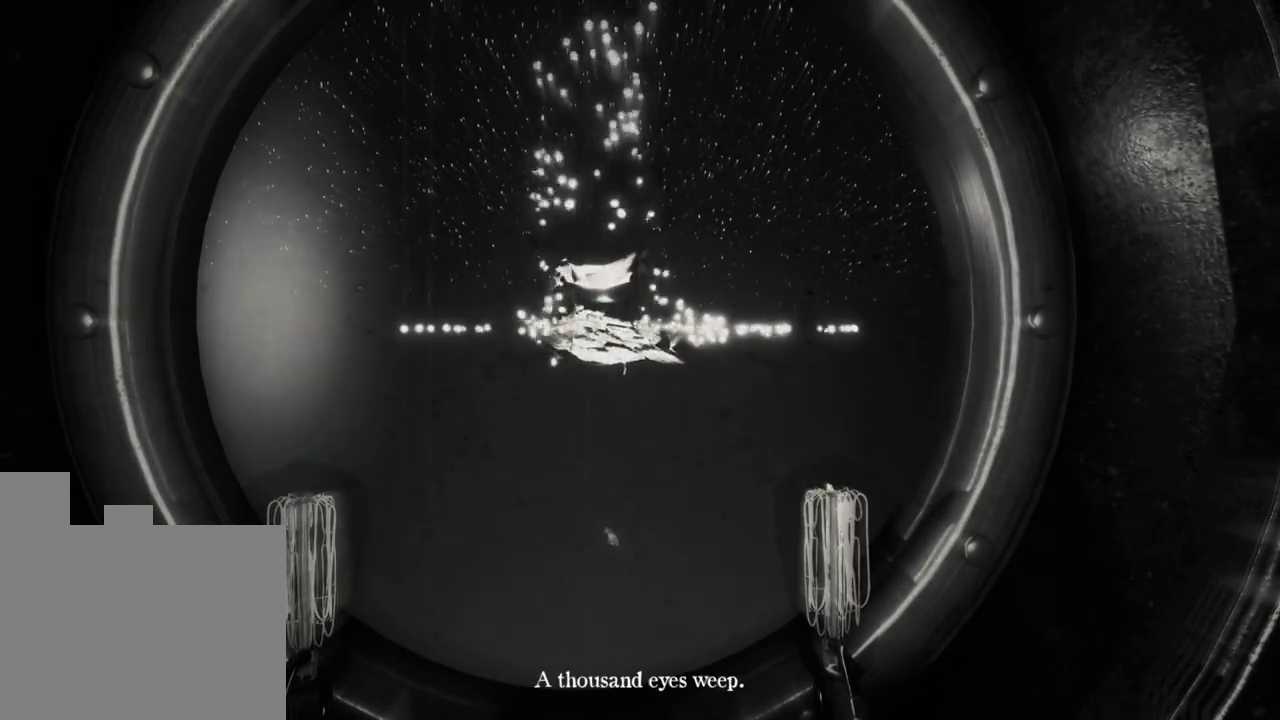
Gameplay with keyboard and mouse; each line is a JSON object with the keys held at the frame after it. "events" lists presses ("down") and releases ("up") of "1", "2", "a", "d", "e", "q", "r", "s", "space" and "w" between this image and that frame as [ms after this image, input, new state], when the widget could be followed in between. No other keys are recorded. Mouse buttons are not recorded. Not read: mouse_move.
{"keys": [], "events": [[16, "d", "down"], [166, "d", "up"], [266, "d", "down"], [400, "d", "up"]]}
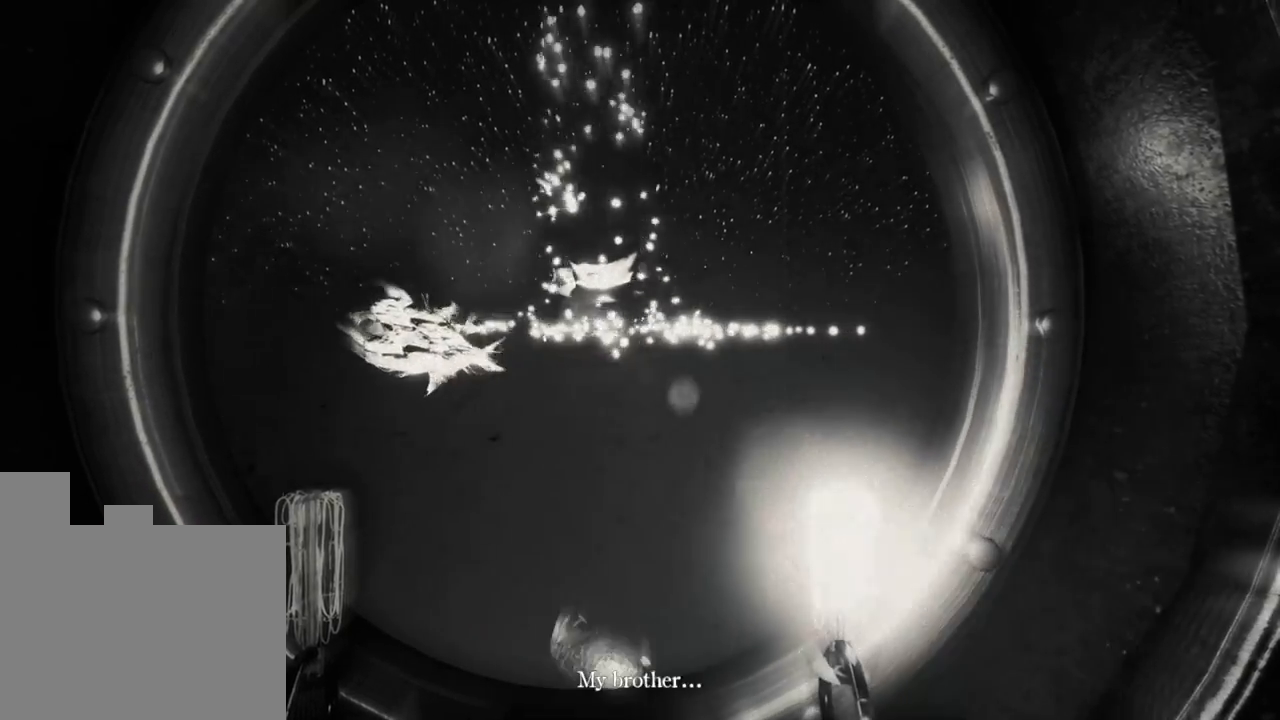
{"keys": [], "events": []}
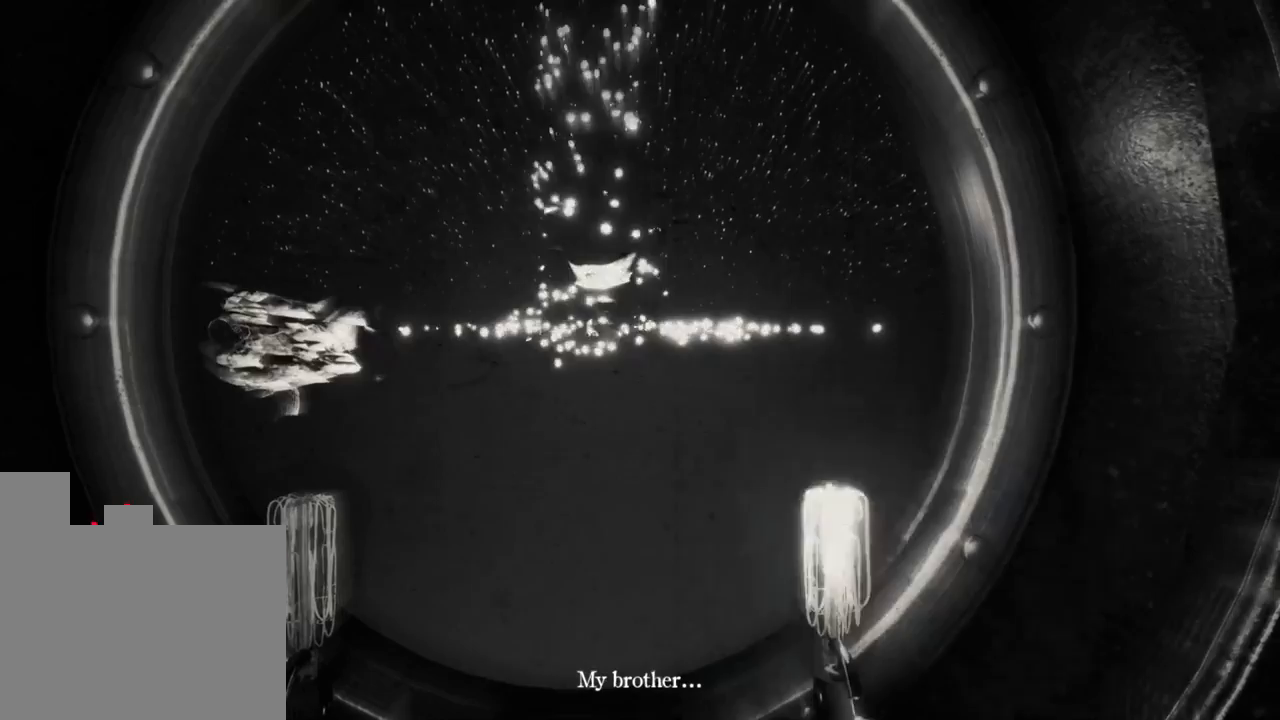
{"keys": [], "events": []}
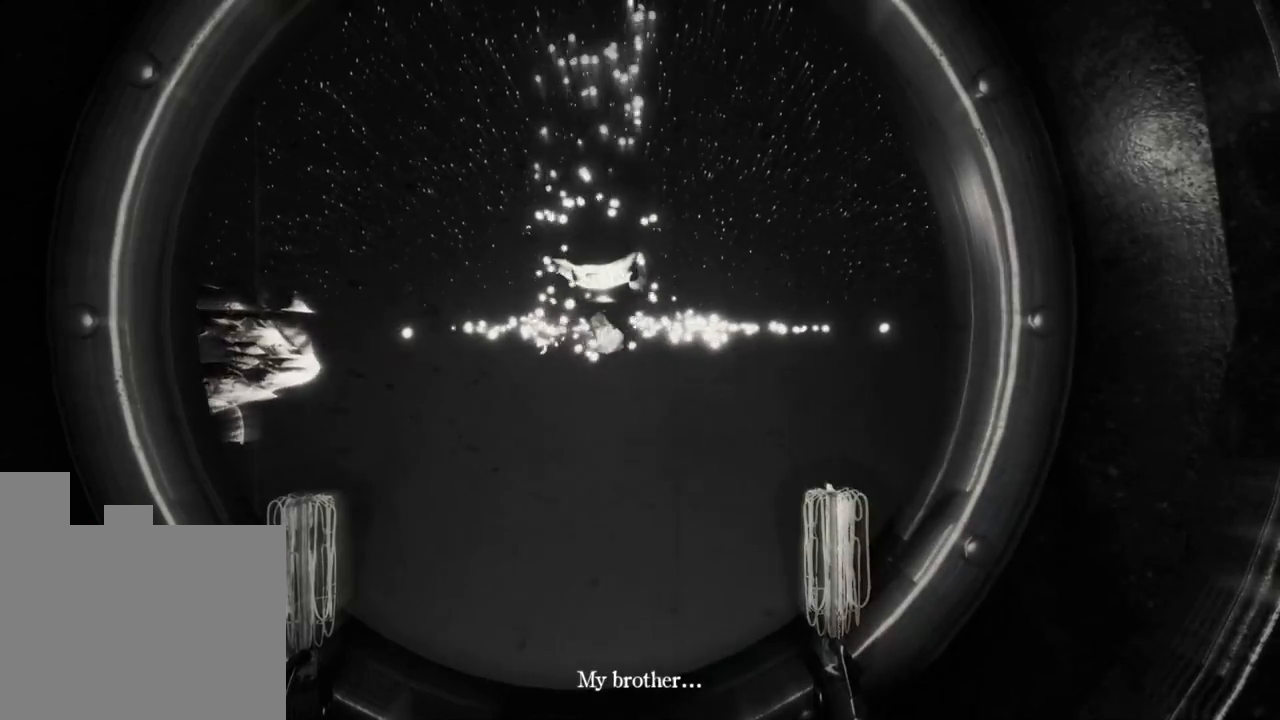
{"keys": ["d"], "events": [[350, "d", "down"]]}
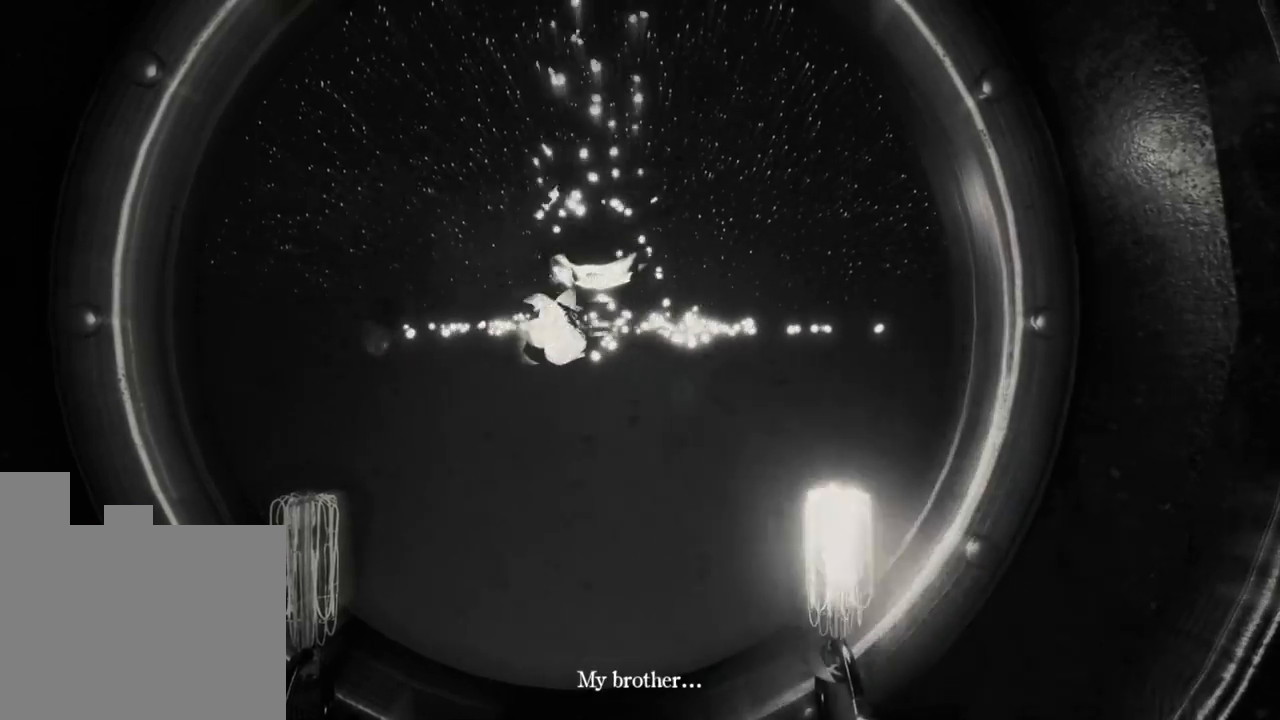
{"keys": [], "events": [[233, "d", "up"]]}
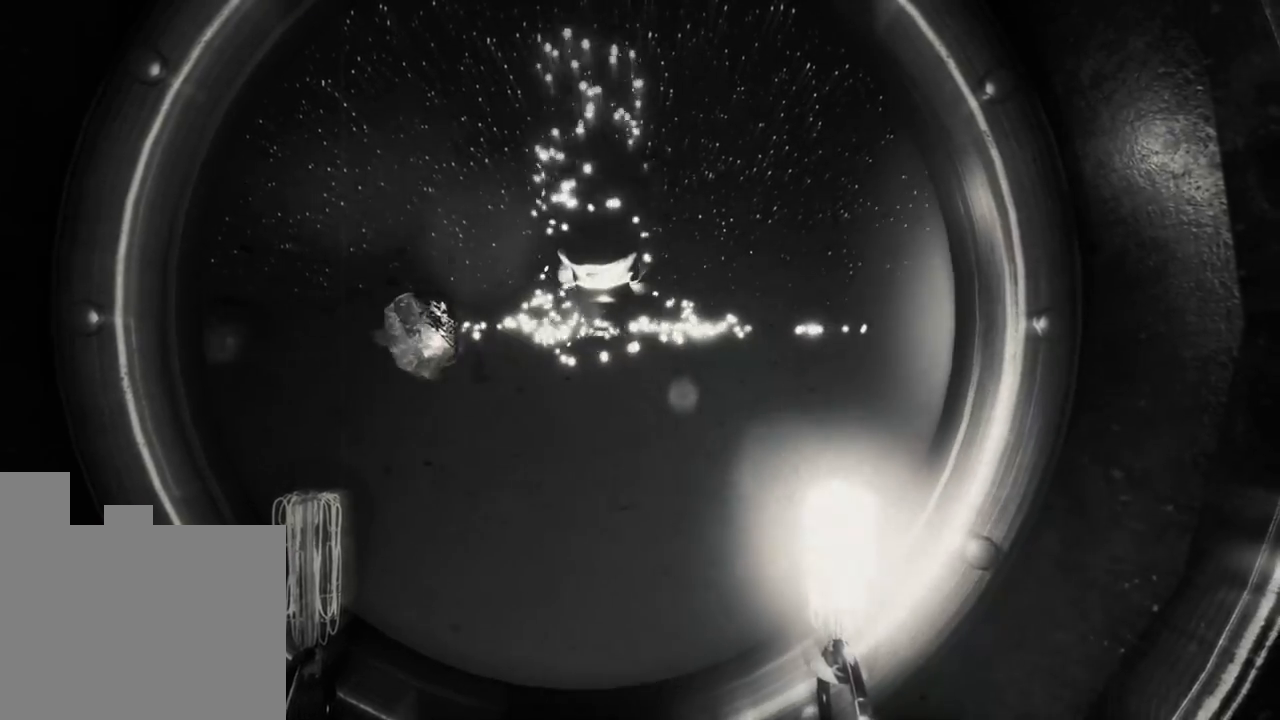
{"keys": [], "events": []}
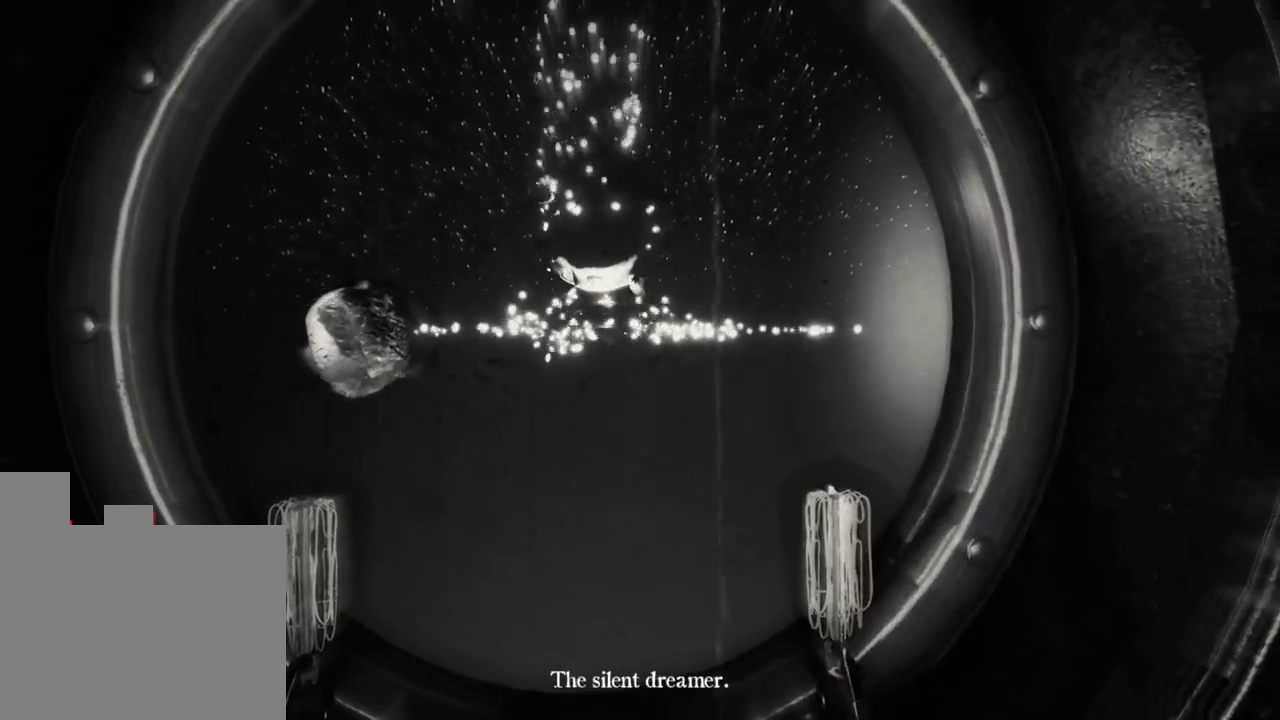
{"keys": [], "events": []}
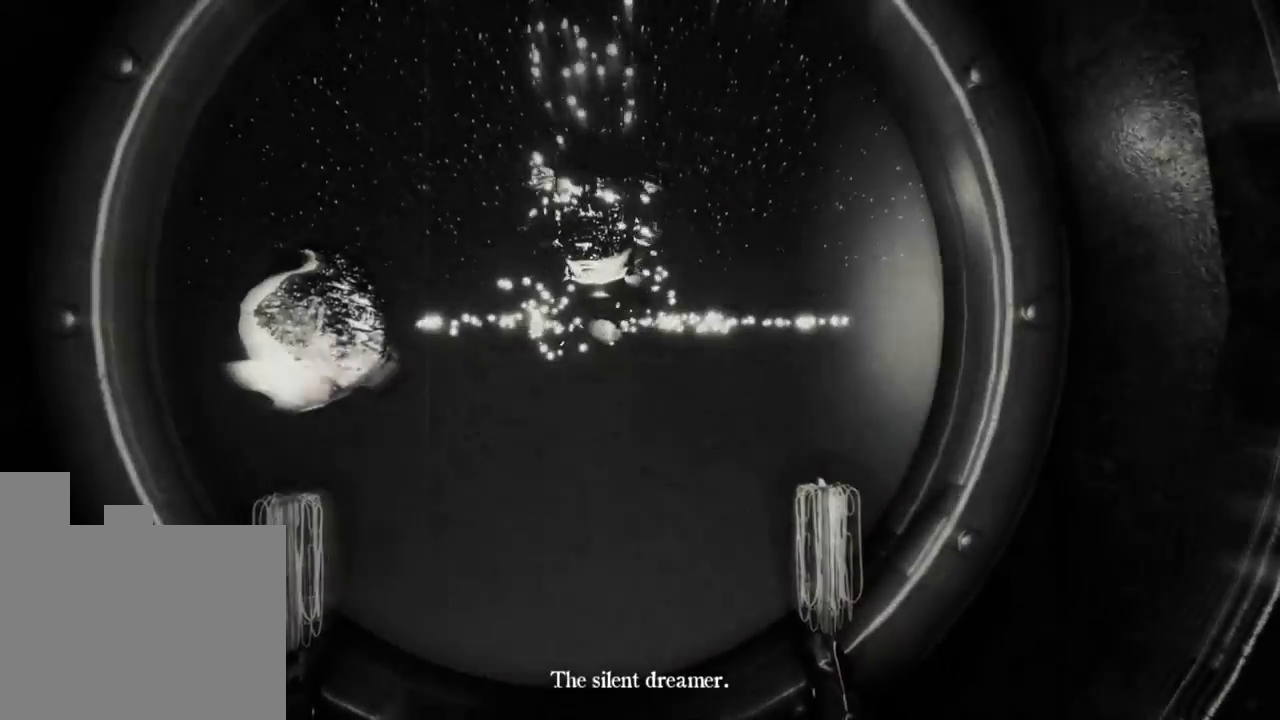
{"keys": ["d"], "events": [[183, "d", "down"]]}
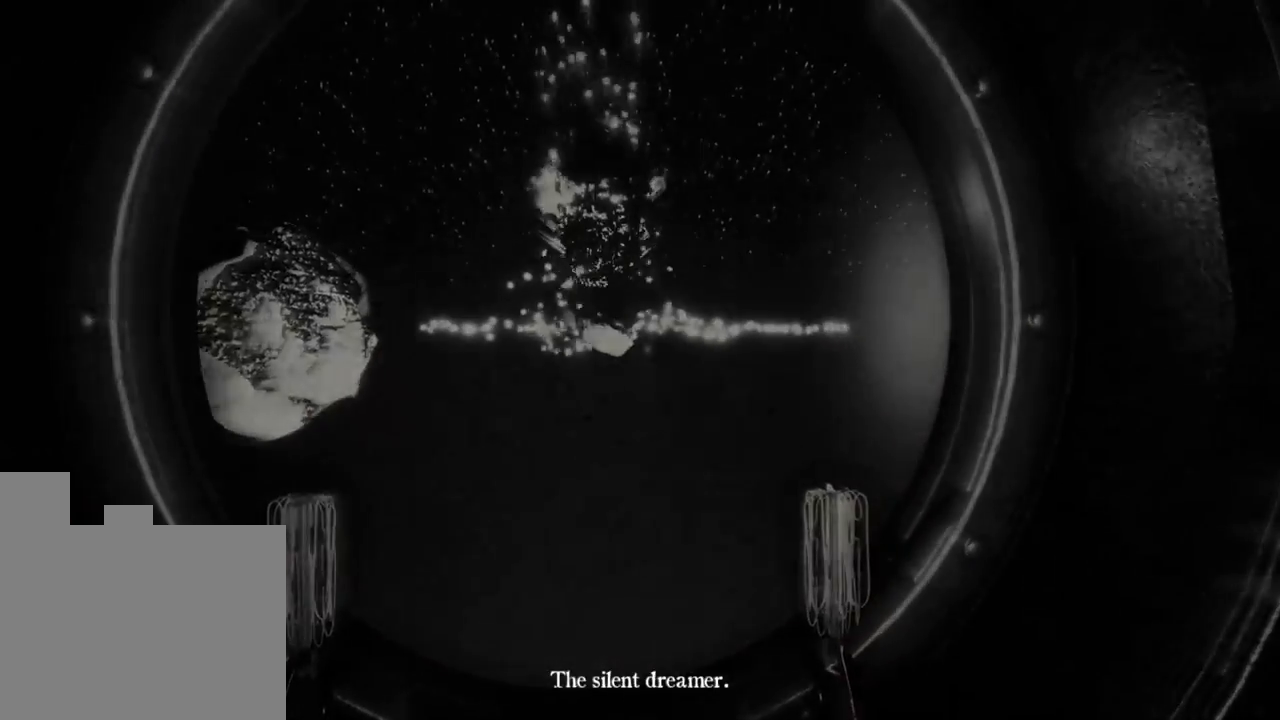
{"keys": [], "events": [[116, "d", "up"]]}
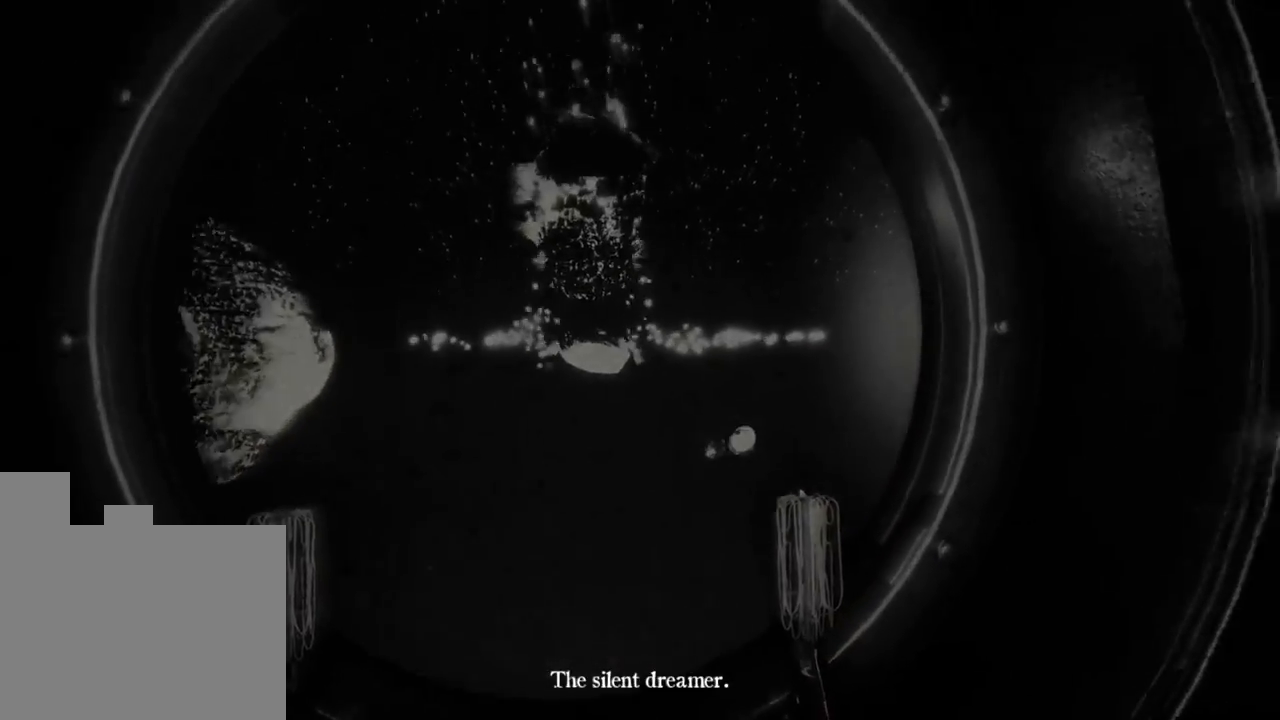
{"keys": [], "events": []}
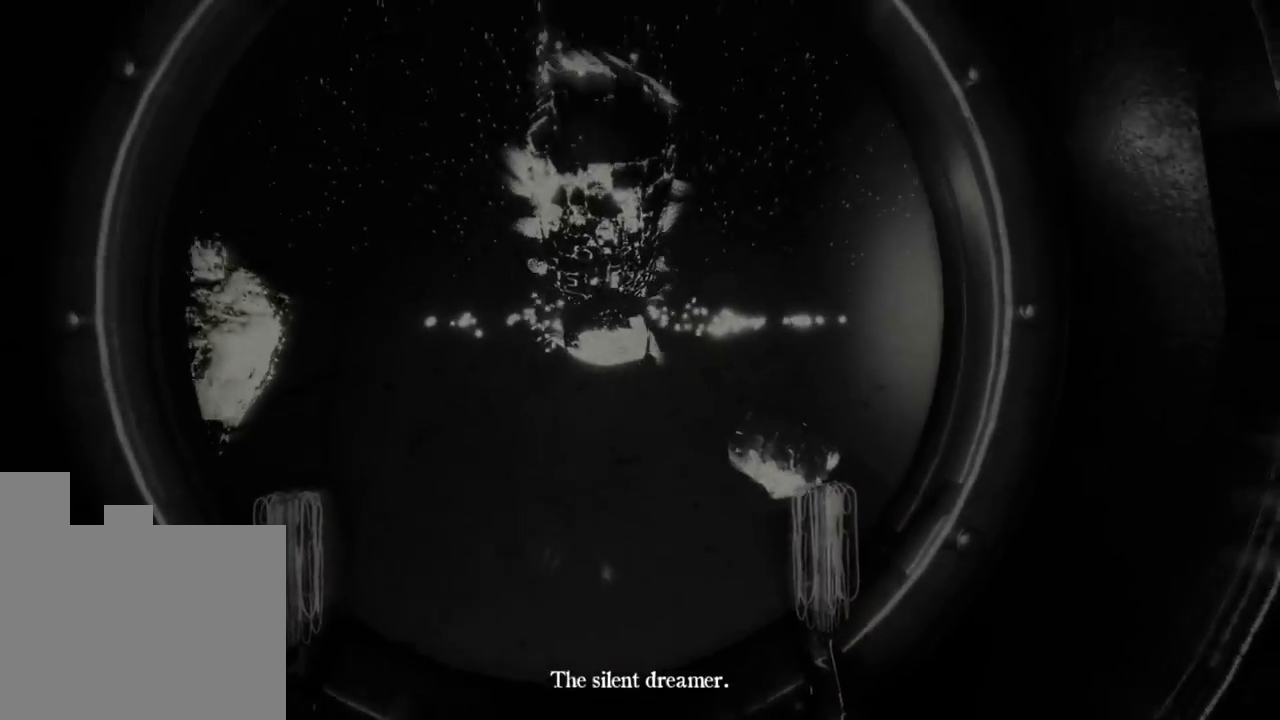
{"keys": [], "events": []}
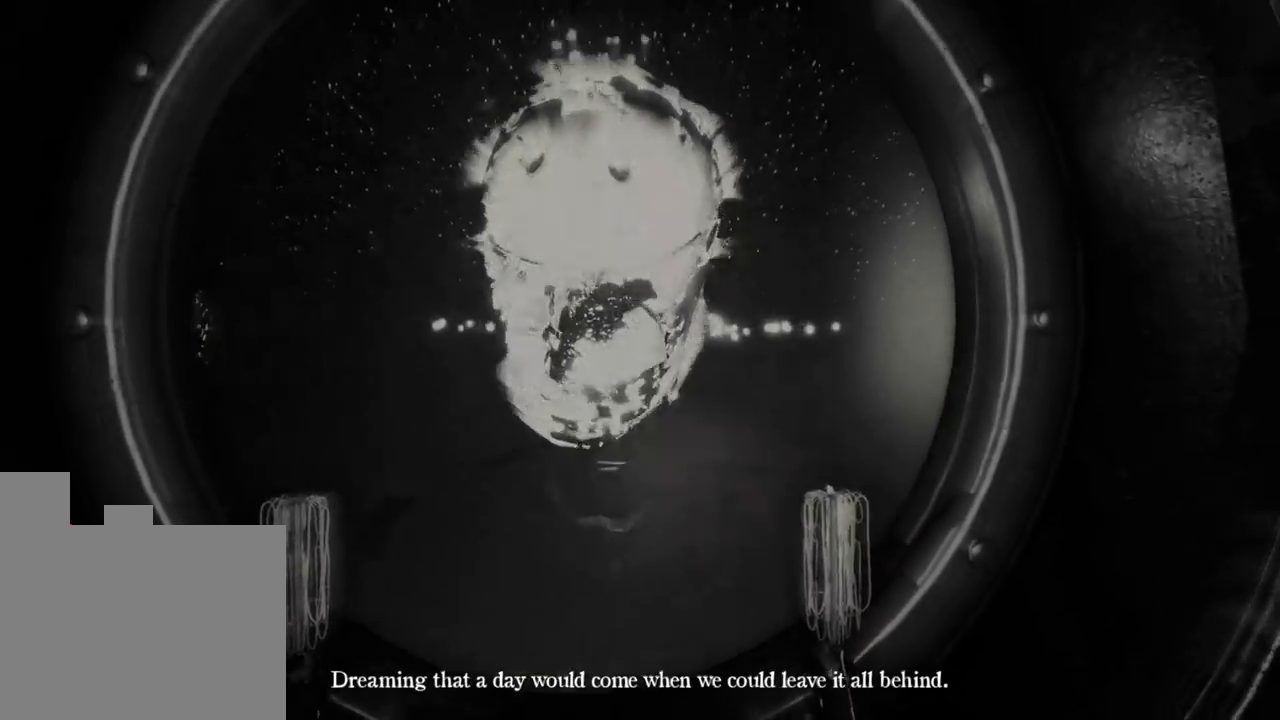
{"keys": [], "events": []}
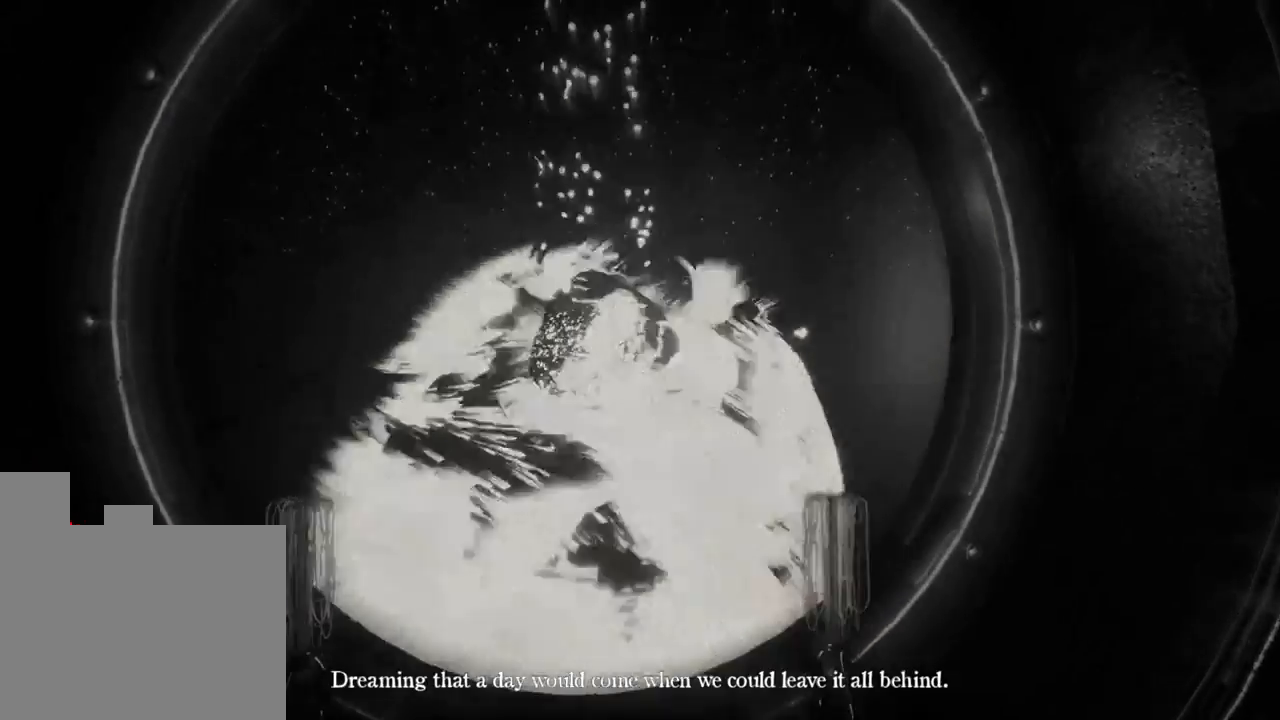
{"keys": [], "events": []}
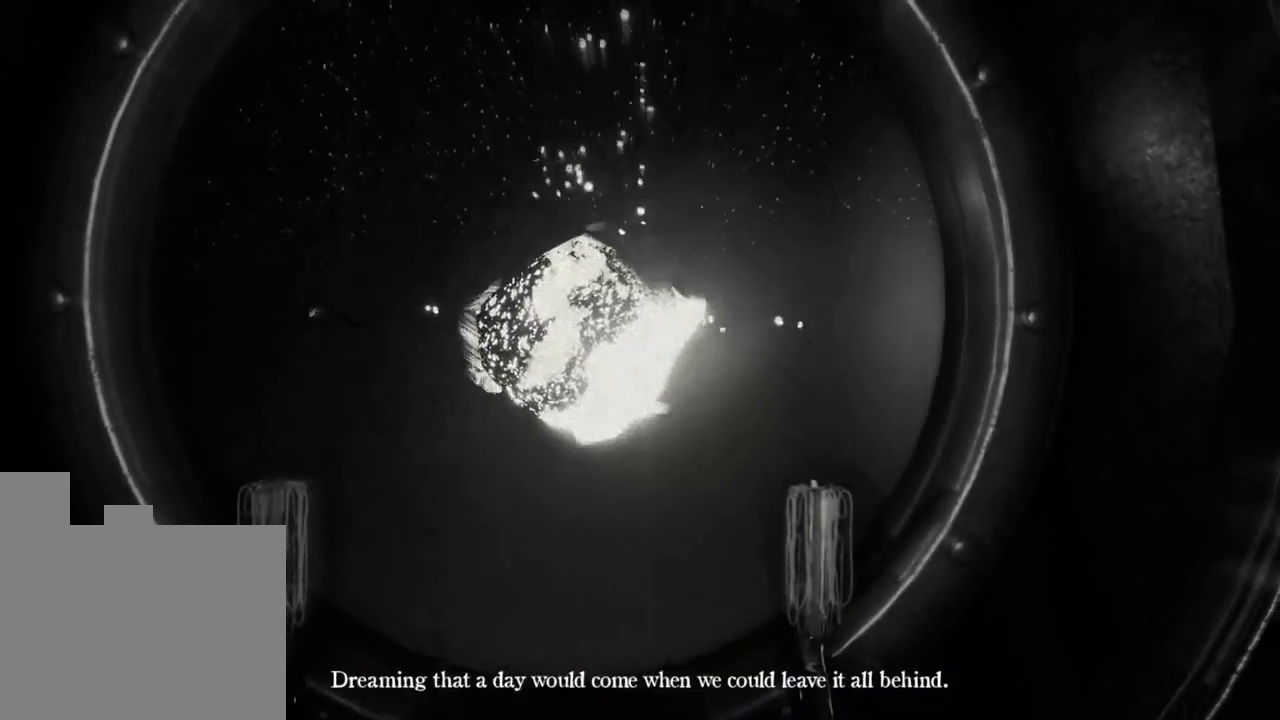
{"keys": ["a"], "events": [[383, "a", "down"]]}
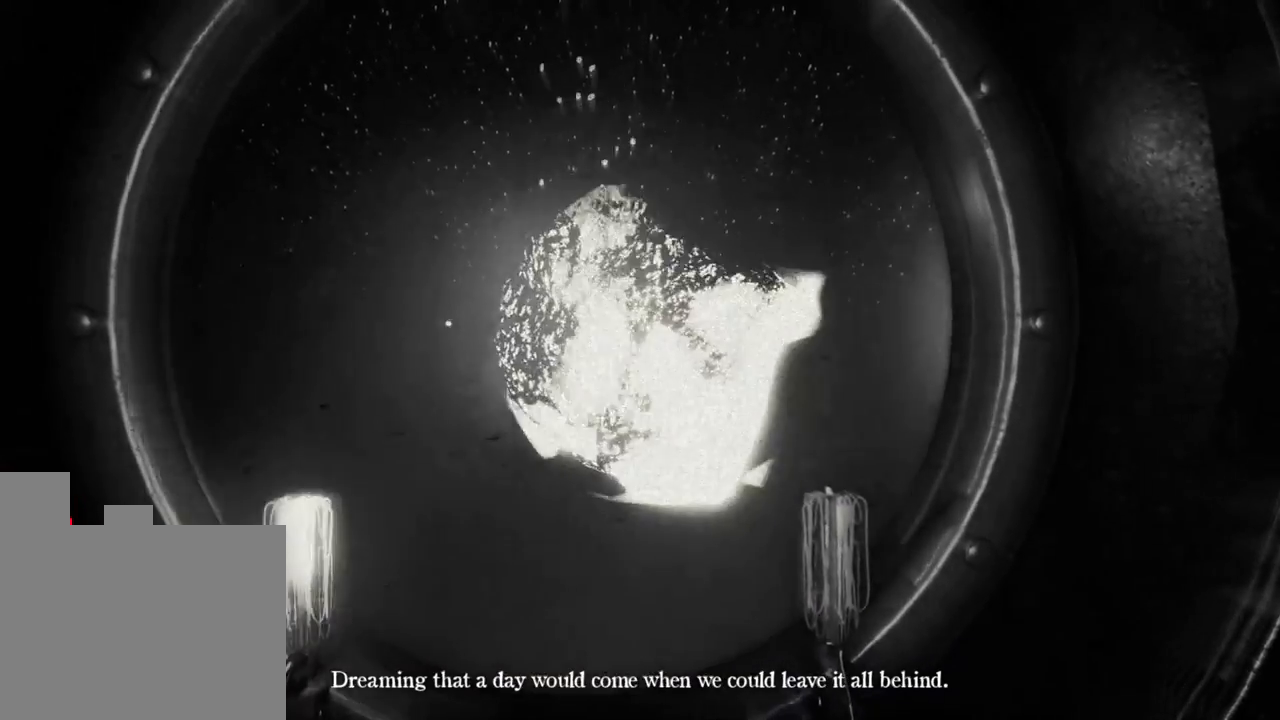
{"keys": [], "events": [[150, "a", "up"]]}
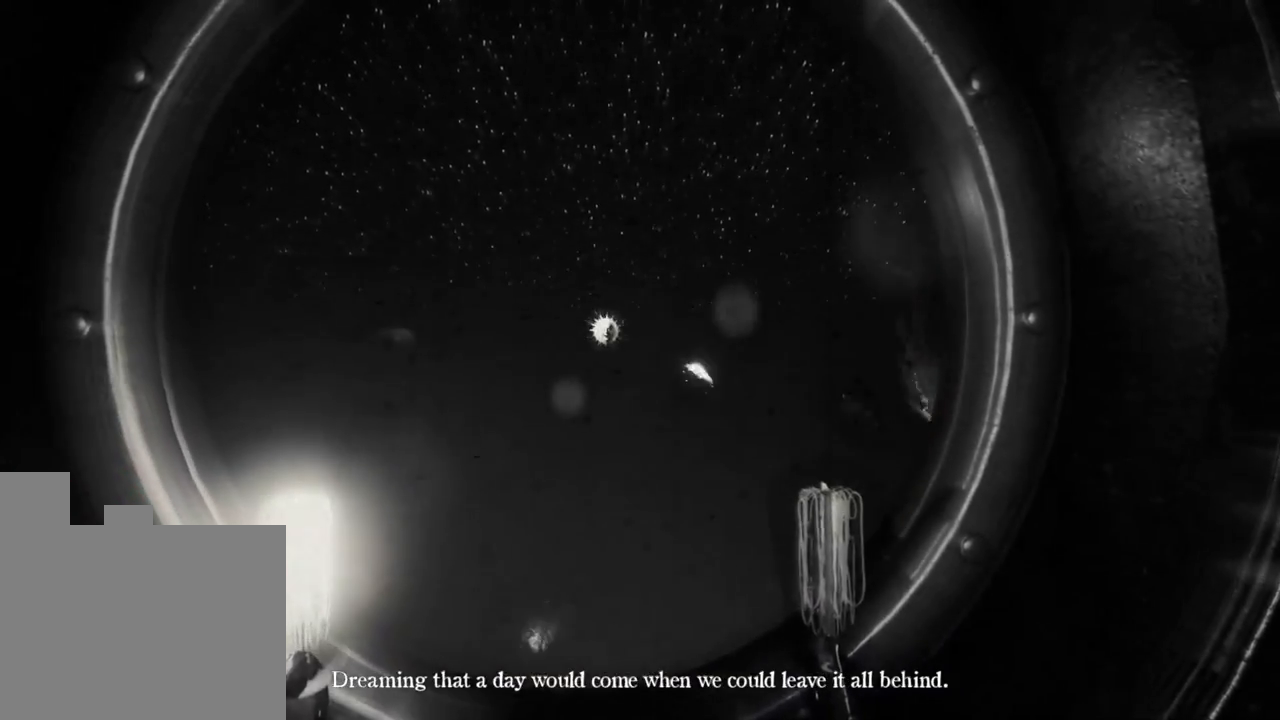
{"keys": [], "events": []}
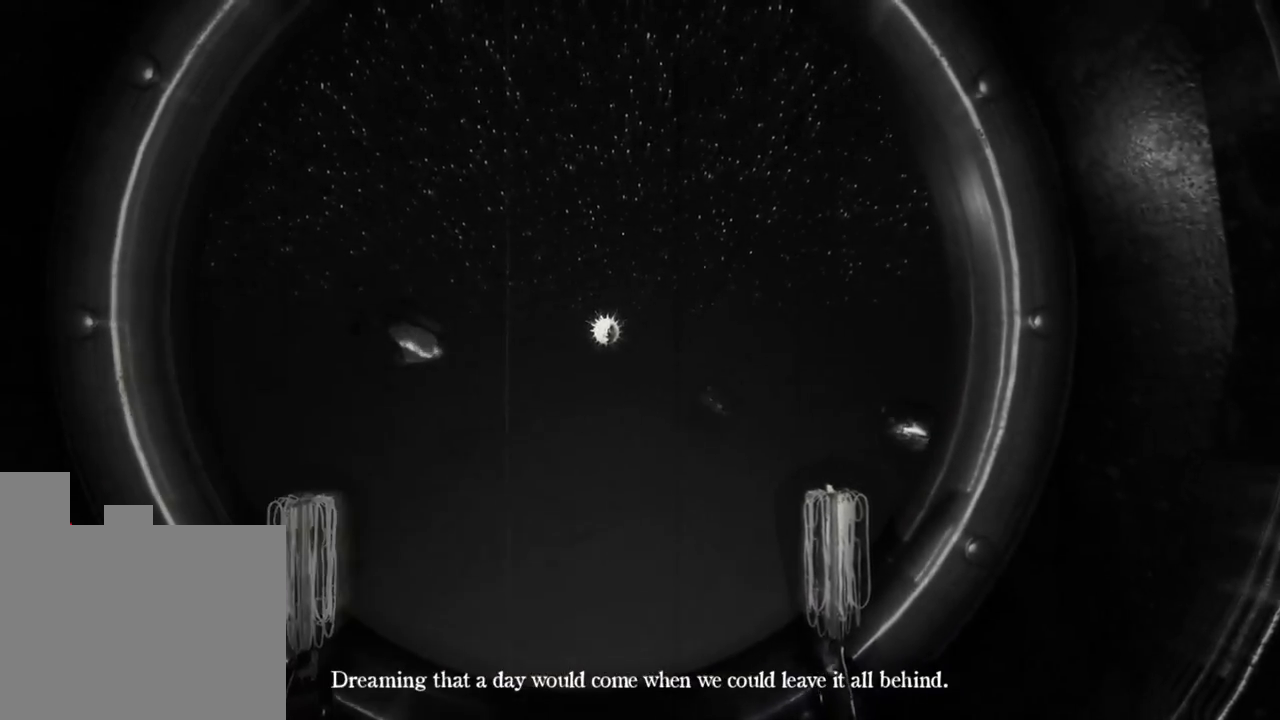
{"keys": [], "events": []}
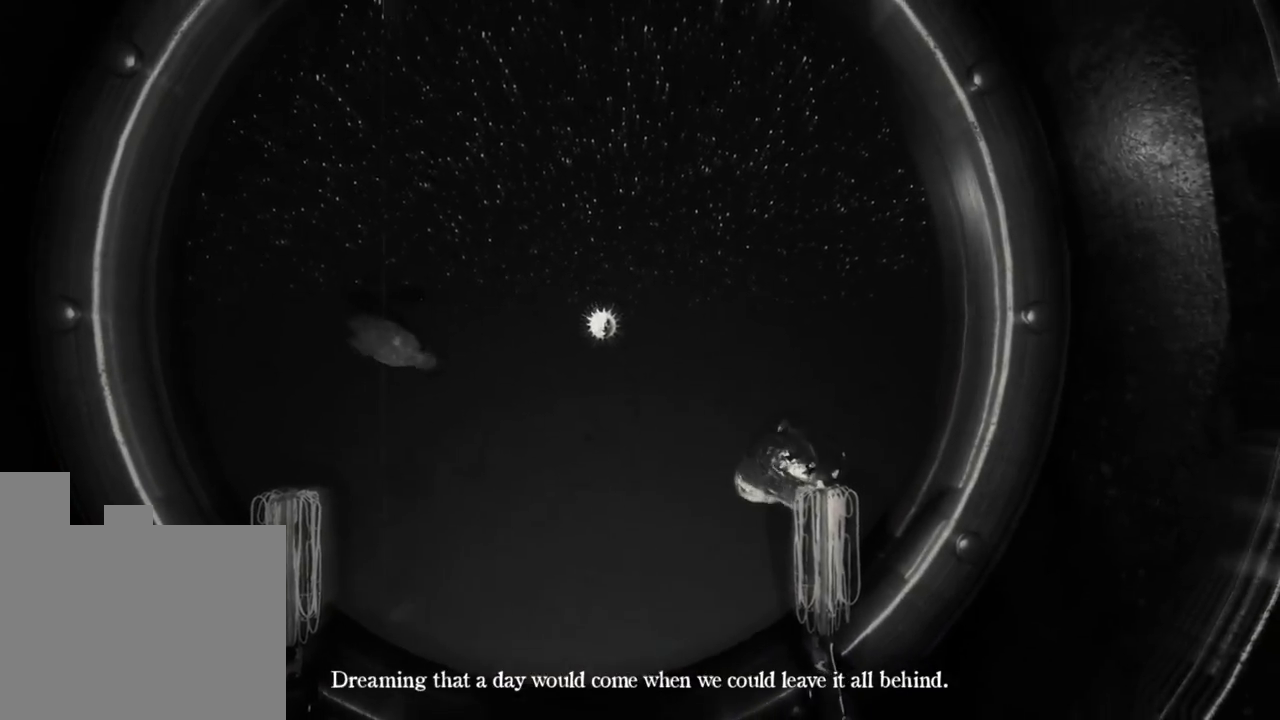
{"keys": [], "events": []}
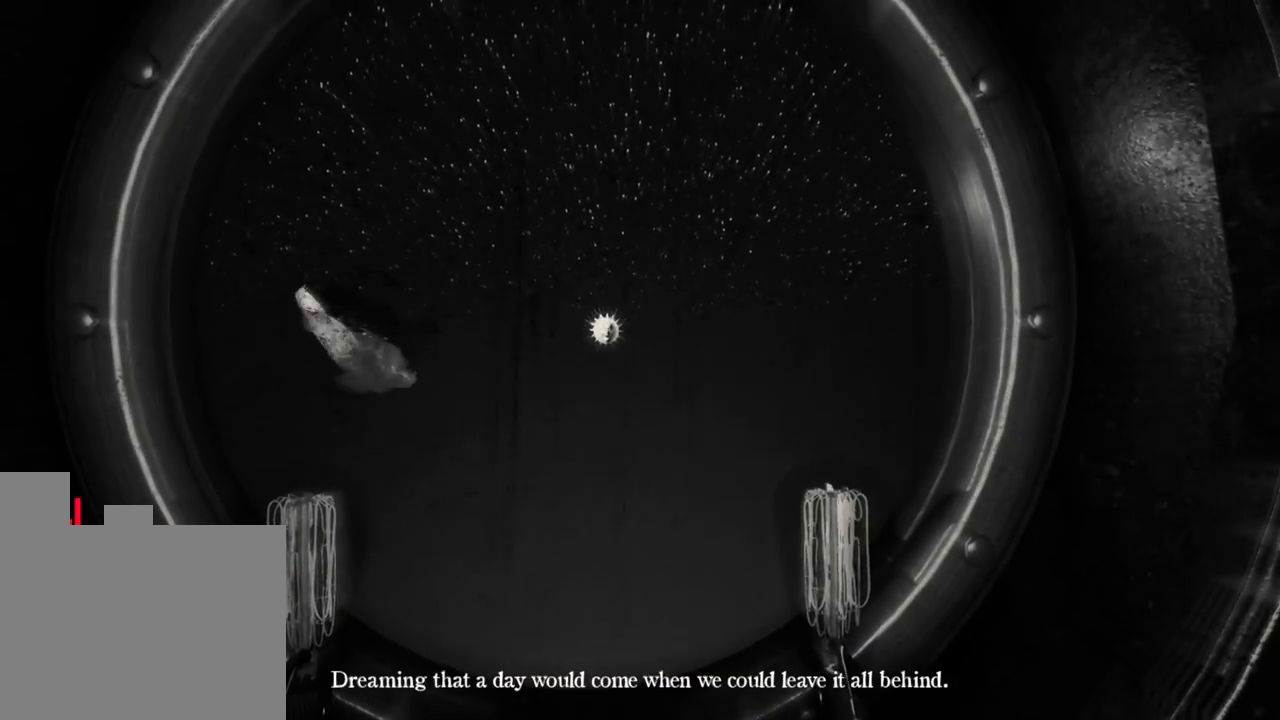
{"keys": [], "events": []}
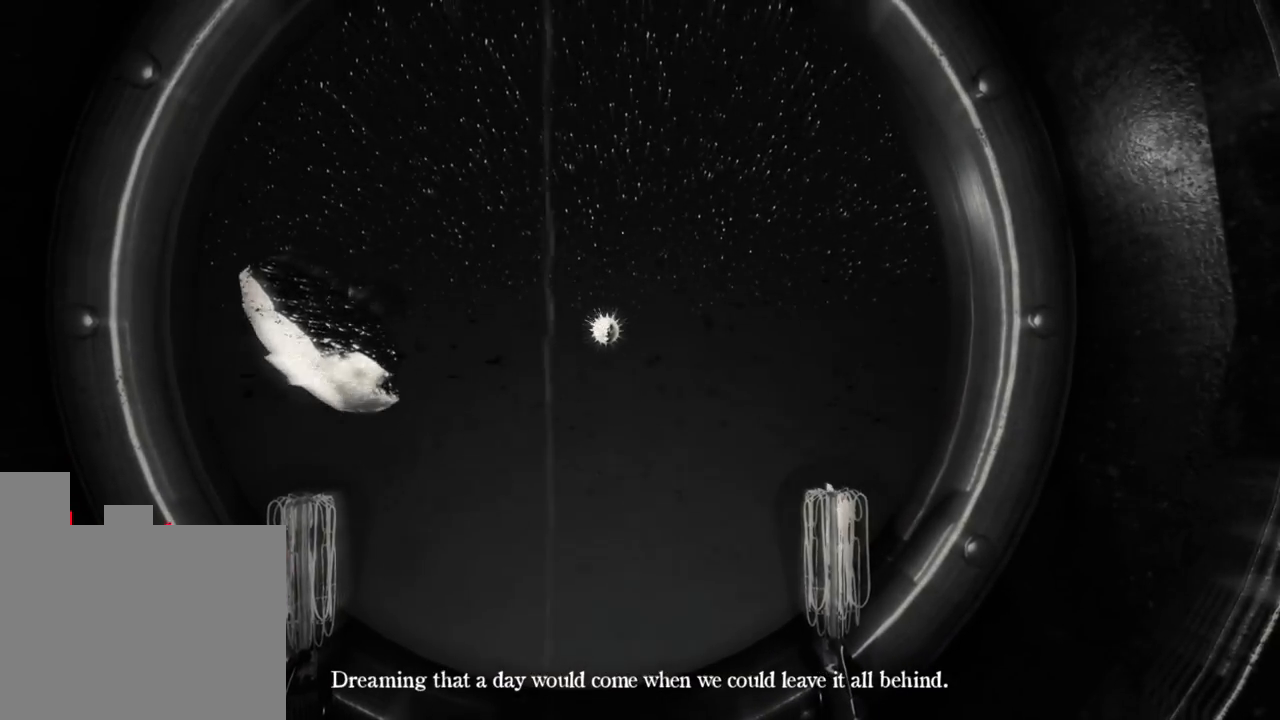
{"keys": ["d"], "events": [[316, "d", "down"]]}
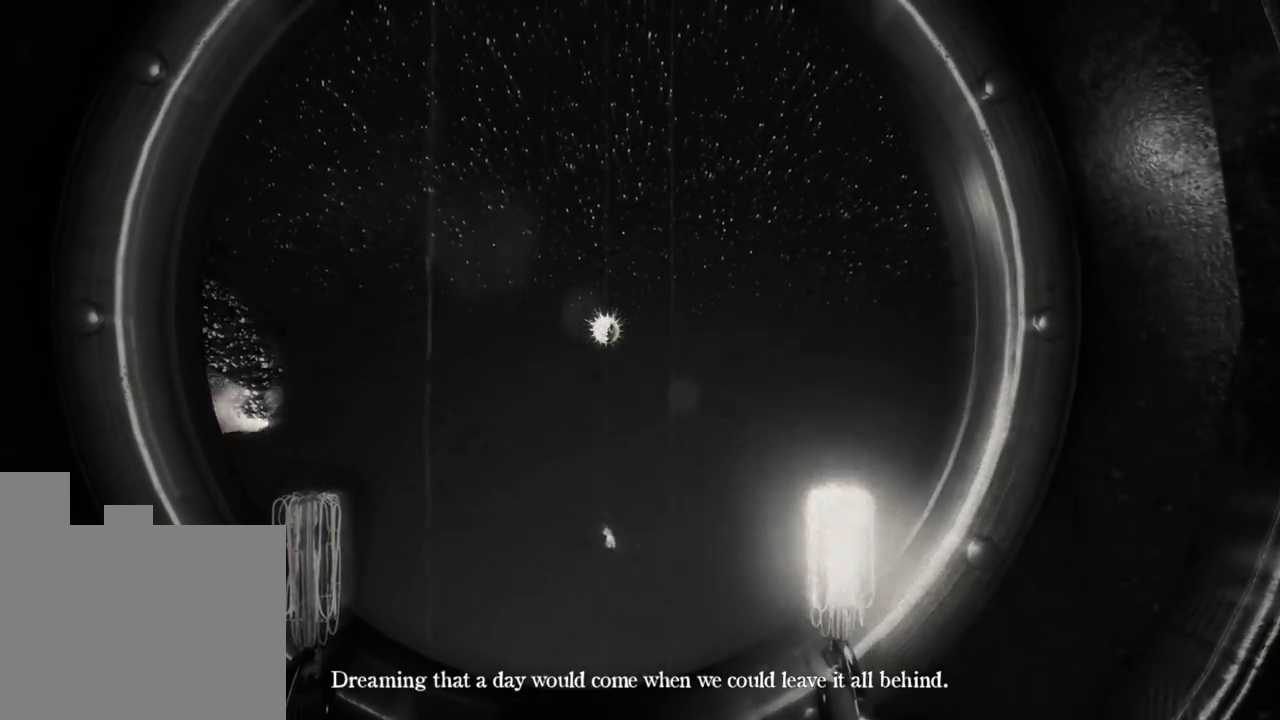
{"keys": [], "events": [[50, "d", "up"]]}